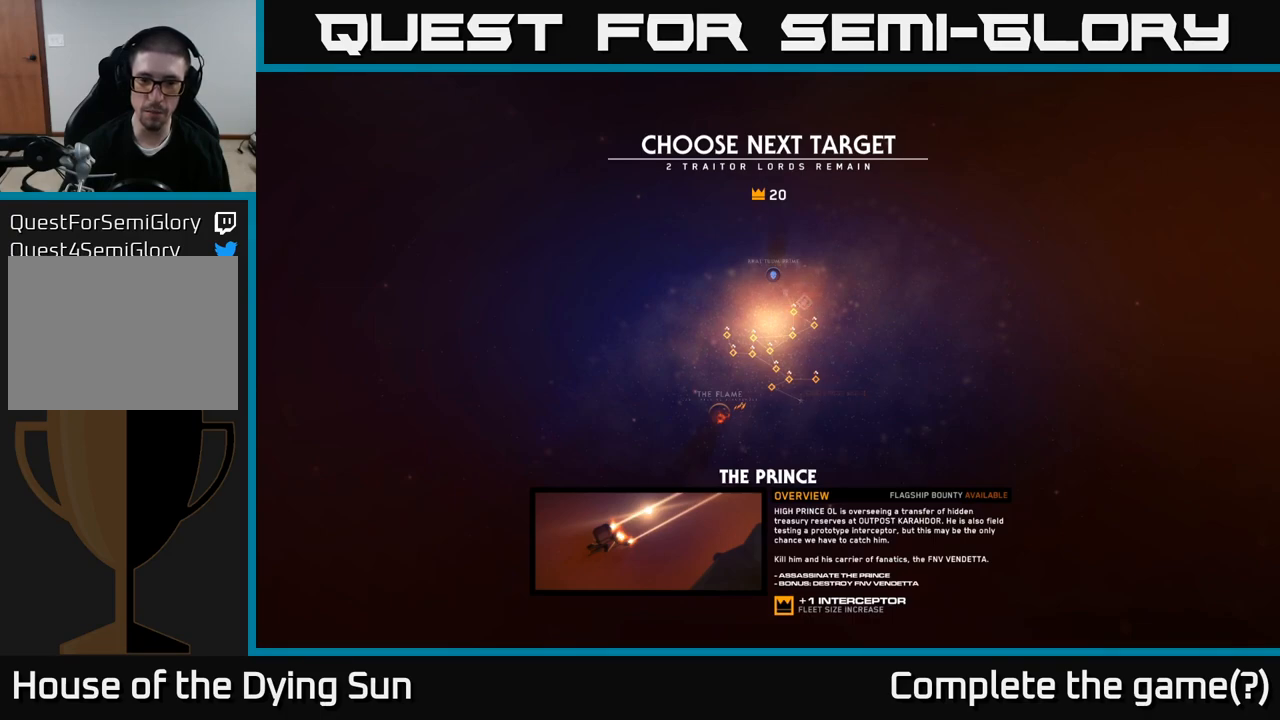
Gameplay with a controller (Xbox layout); each line is a JSON object with the inputs held at the frame after it. "events" lists button and stick changes between this image and that frame as [ms after this image, input, new state], when the widget could be followed in between.
{"buttons": [], "left_stick": "center", "right_stick": "center", "events": [[133, "A", "down"], [200, "A", "up"]]}
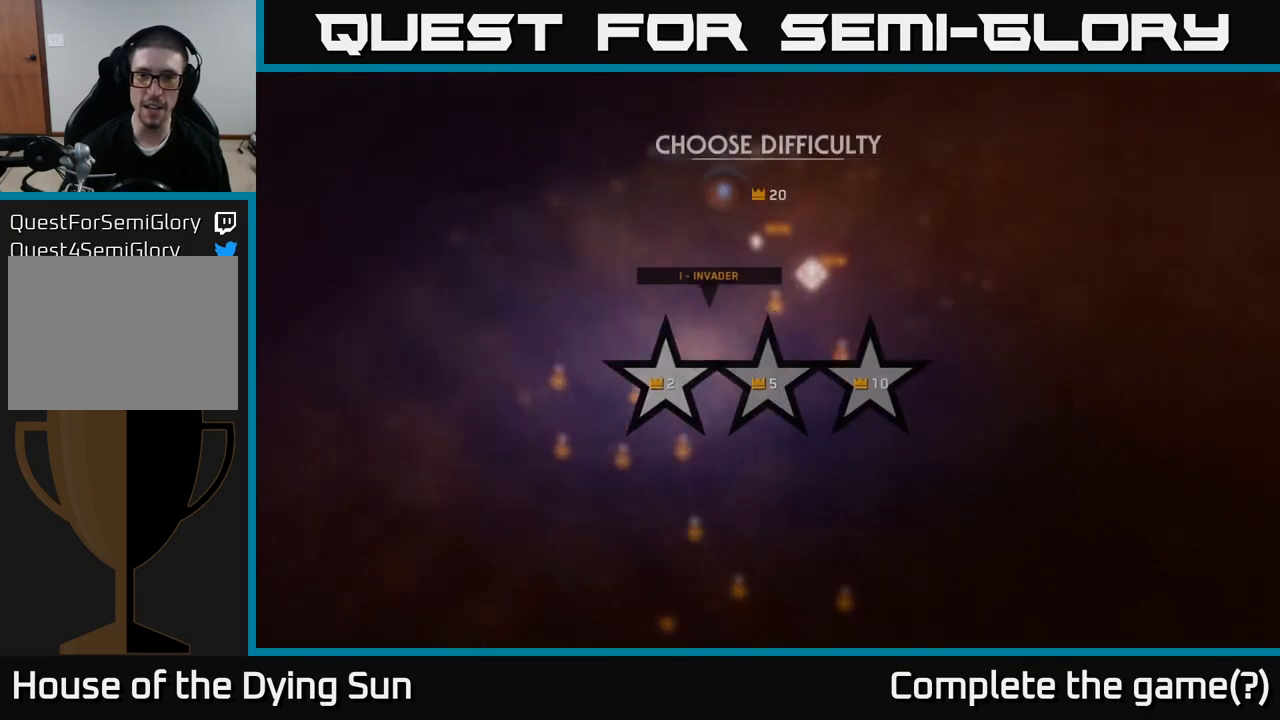
{"buttons": [], "left_stick": "center", "right_stick": "center", "events": []}
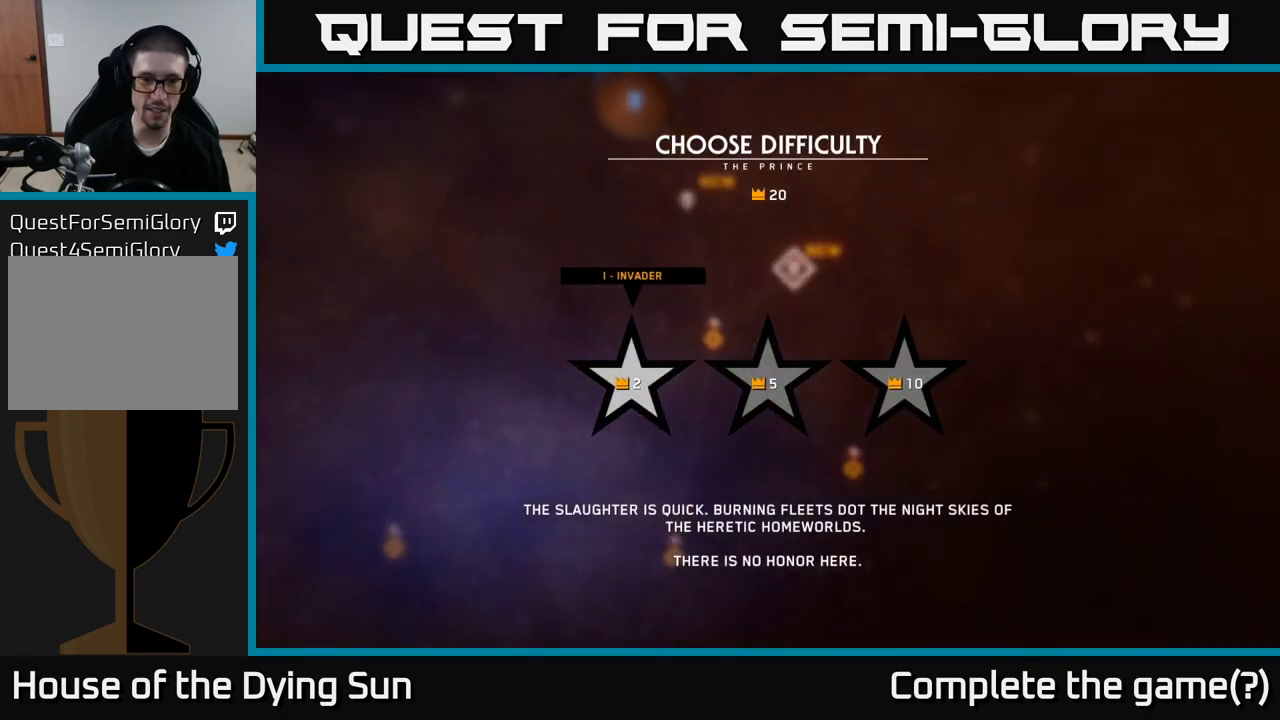
{"buttons": [], "left_stick": "center", "right_stick": "center", "events": [[283, "A", "down"], [350, "A", "up"]]}
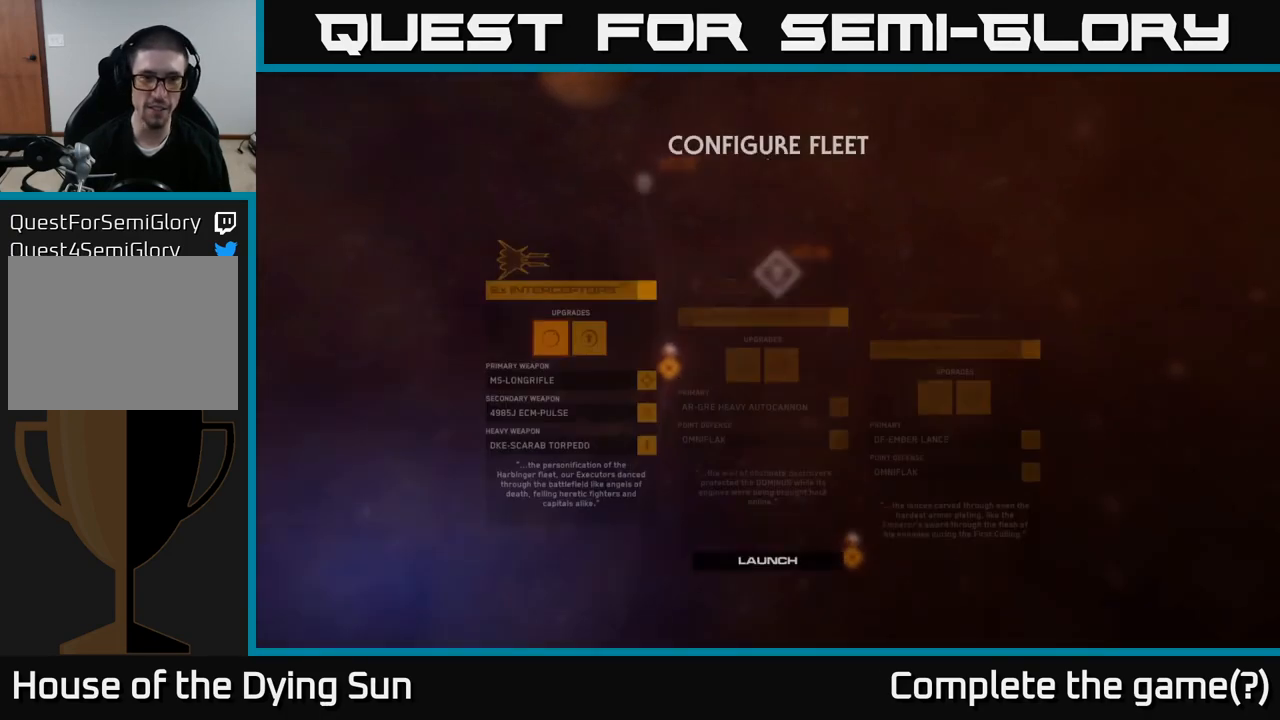
{"buttons": [], "left_stick": "center", "right_stick": "center", "events": []}
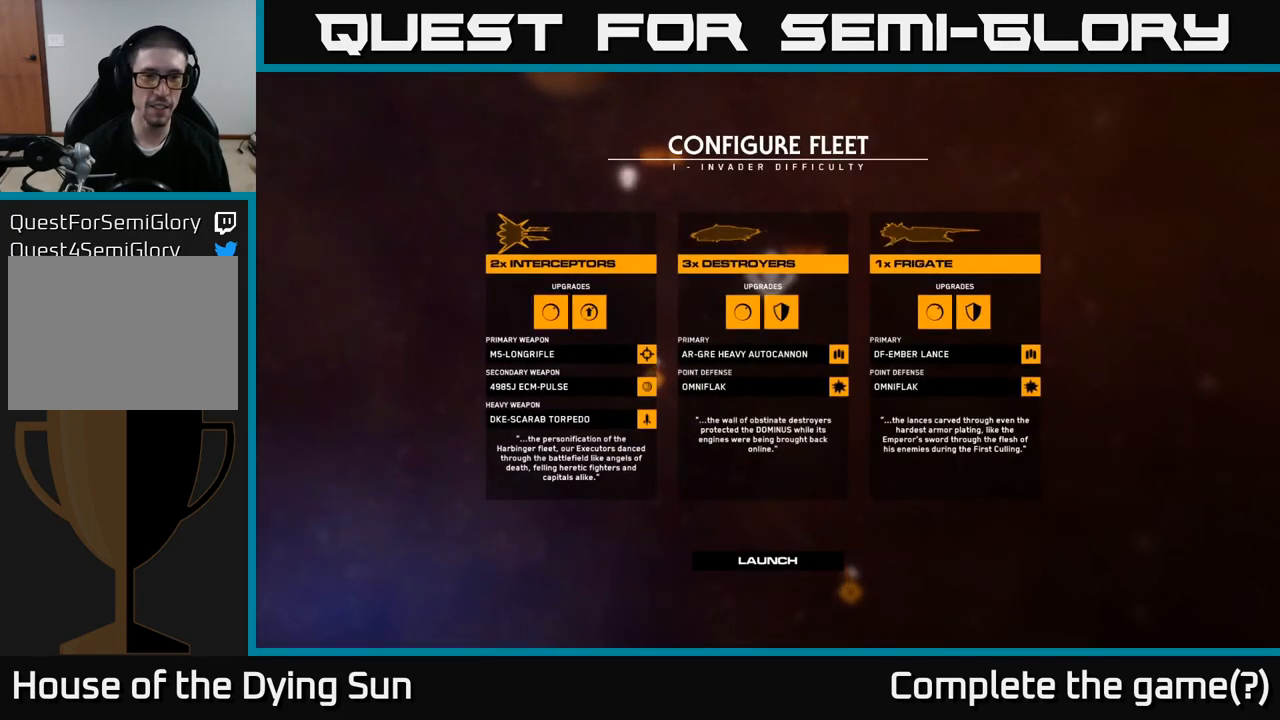
{"buttons": [], "left_stick": "center", "right_stick": "center", "events": []}
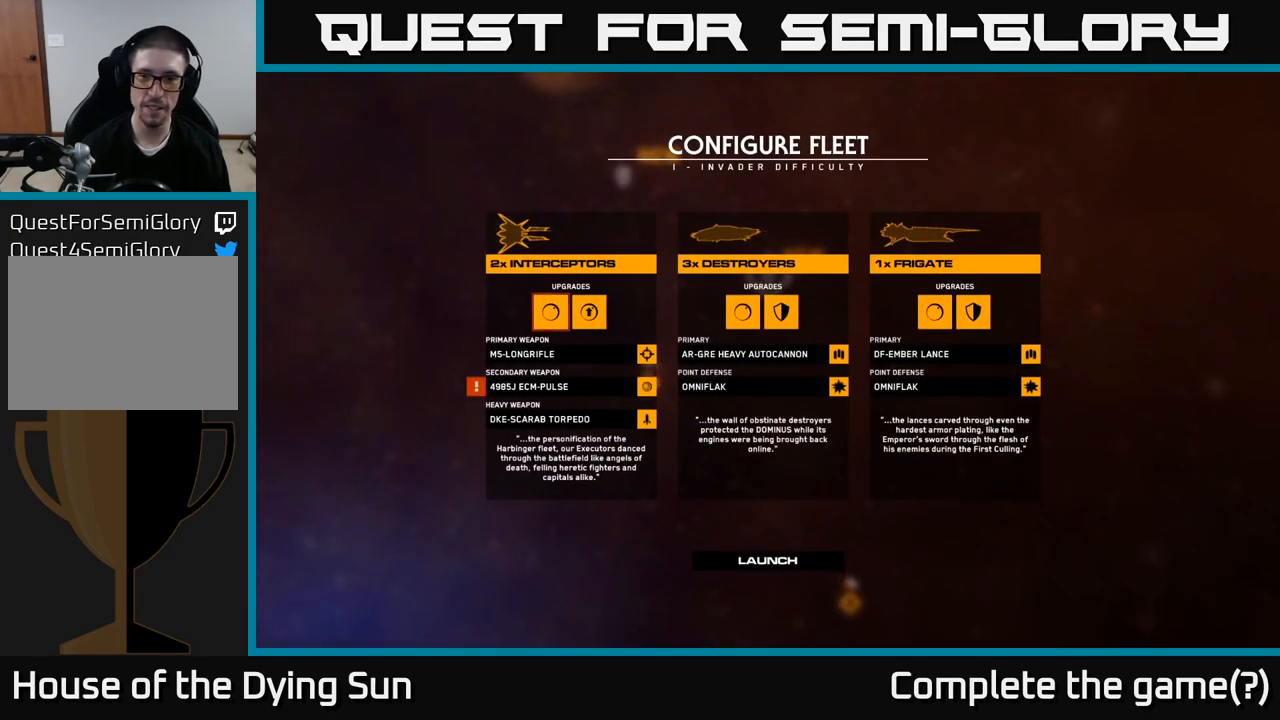
{"buttons": [], "left_stick": "left", "right_stick": "center", "events": [[83, "left_stick", "right"], [217, "left_stick", "center"], [367, "left_stick", "left"]]}
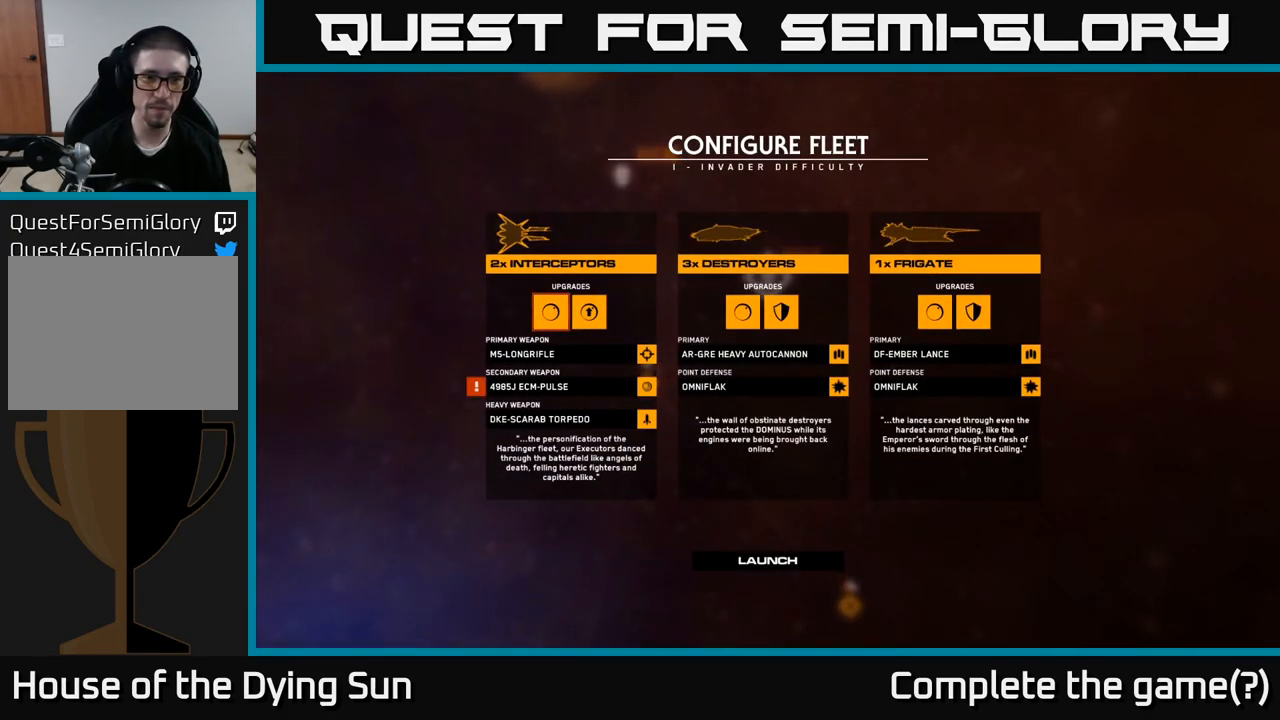
{"buttons": [], "left_stick": "center", "right_stick": "center", "events": [[33, "left_stick", "center"], [217, "left_stick", "right"], [383, "left_stick", "center"]]}
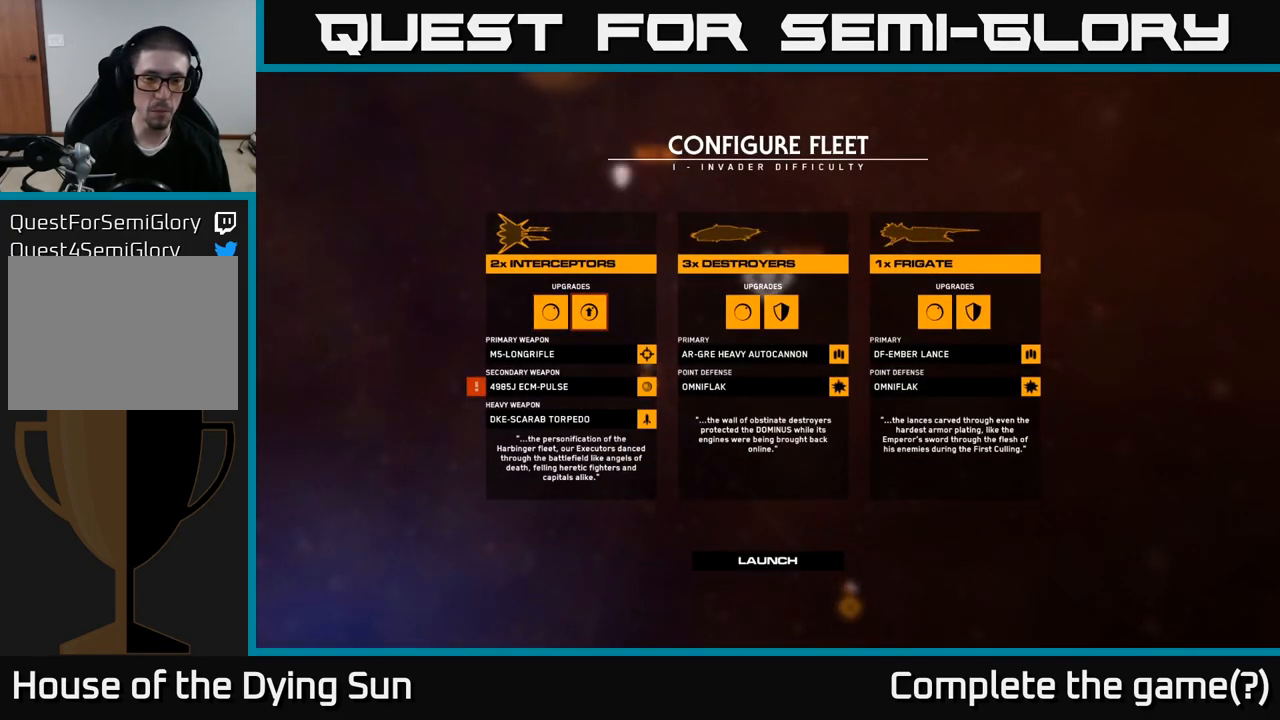
{"buttons": [], "left_stick": "center", "right_stick": "center", "events": [[167, "left_stick", "down"], [350, "left_stick", "center"]]}
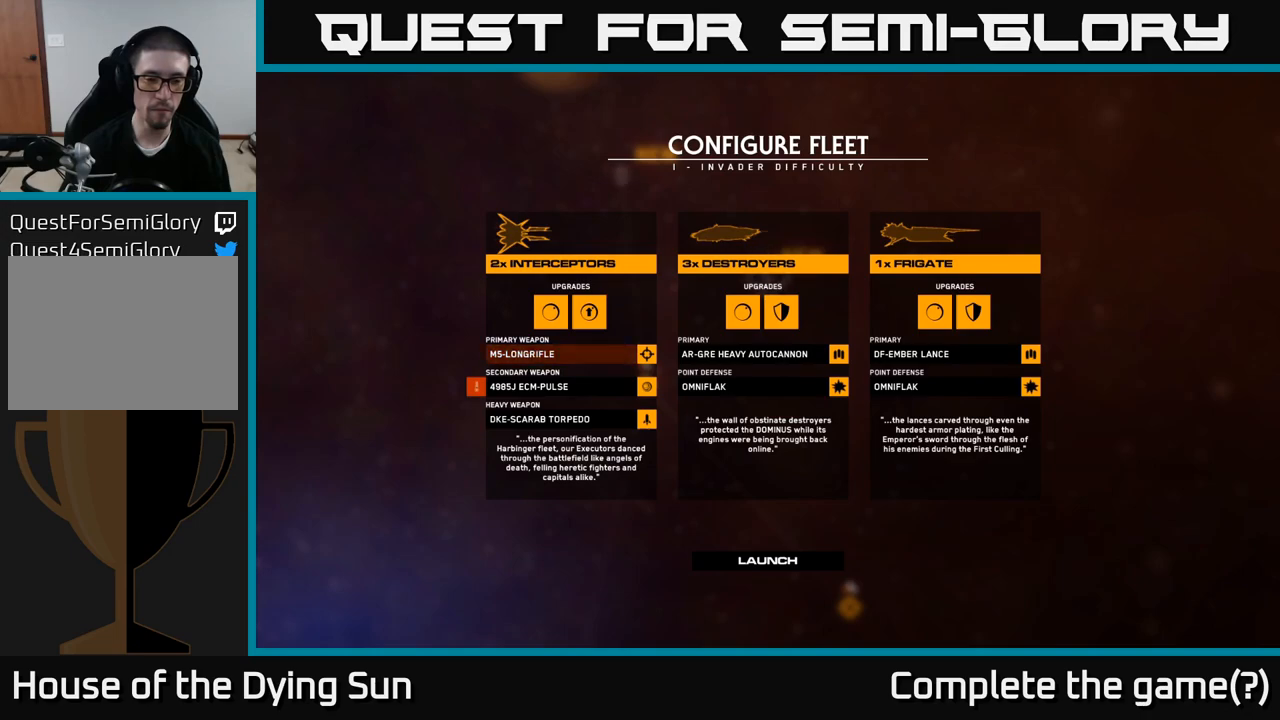
{"buttons": [], "left_stick": "center", "right_stick": "center", "events": [[17, "left_stick", "down"], [200, "left_stick", "center"], [367, "A", "down"], [400, "A", "up"]]}
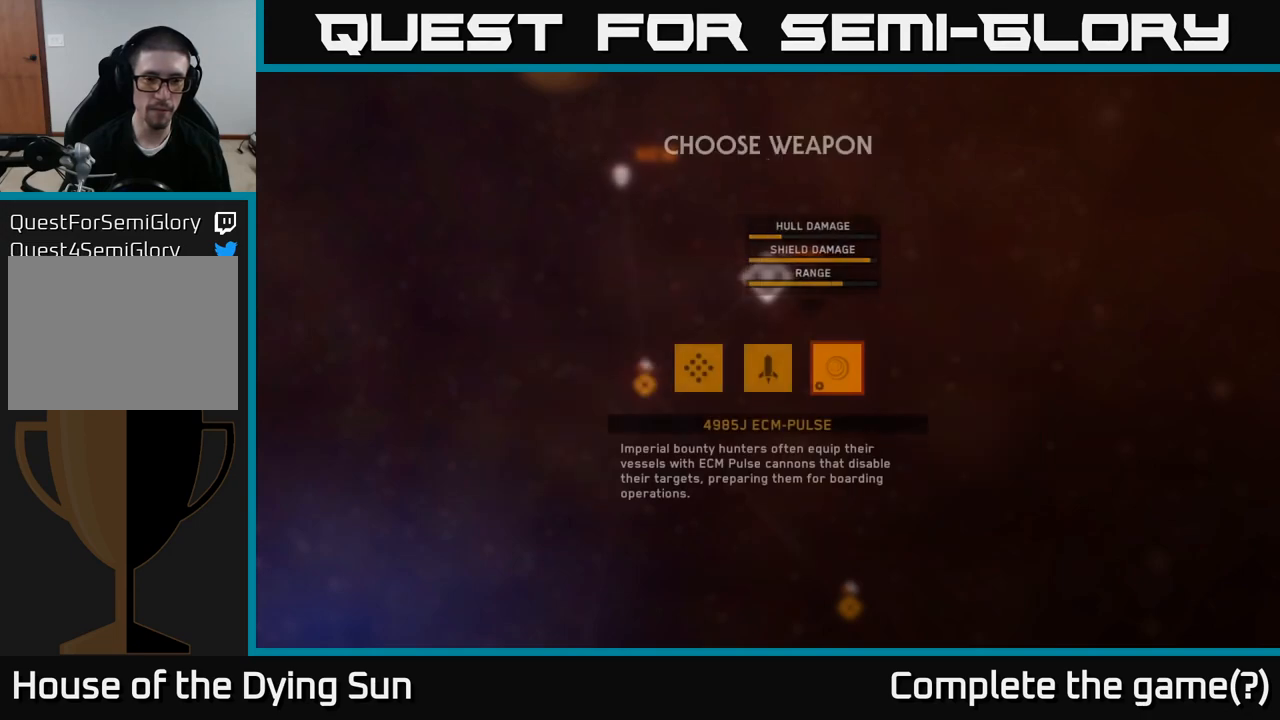
{"buttons": [], "left_stick": "right", "right_stick": "center", "events": [[450, "left_stick", "right"]]}
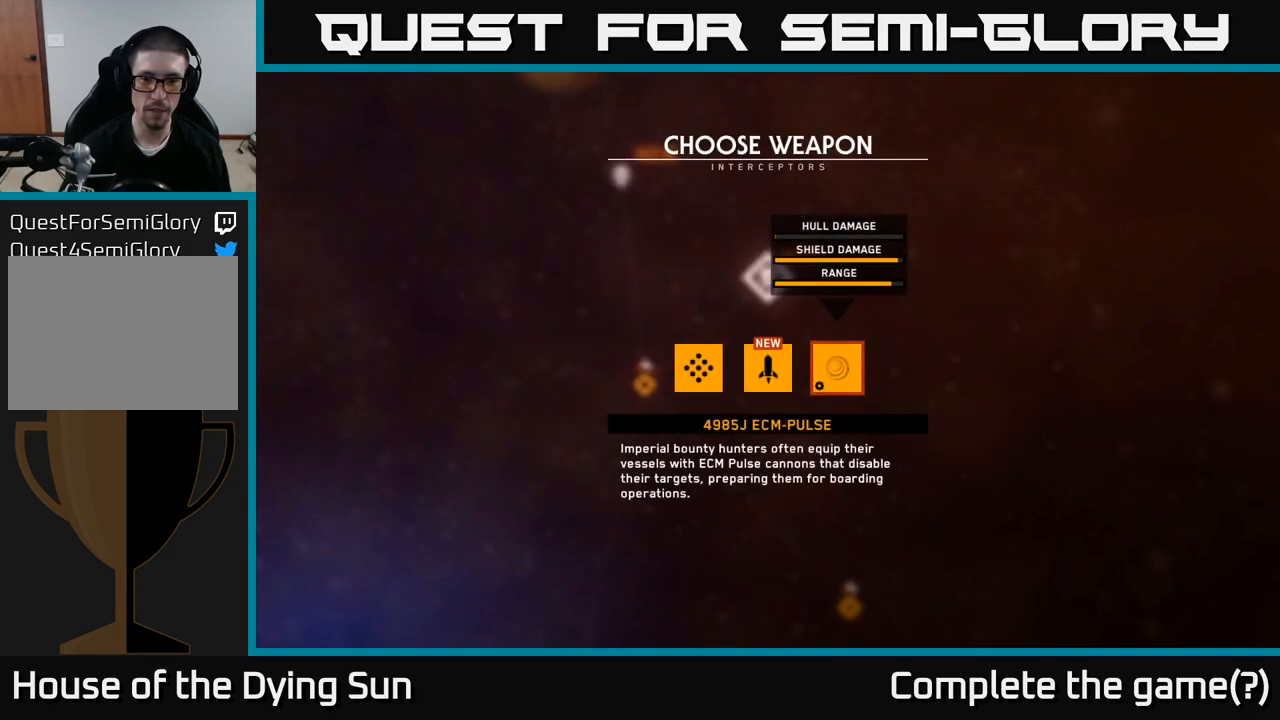
{"buttons": [], "left_stick": "center", "right_stick": "center", "events": [[100, "left_stick", "left"], [300, "left_stick", "center"]]}